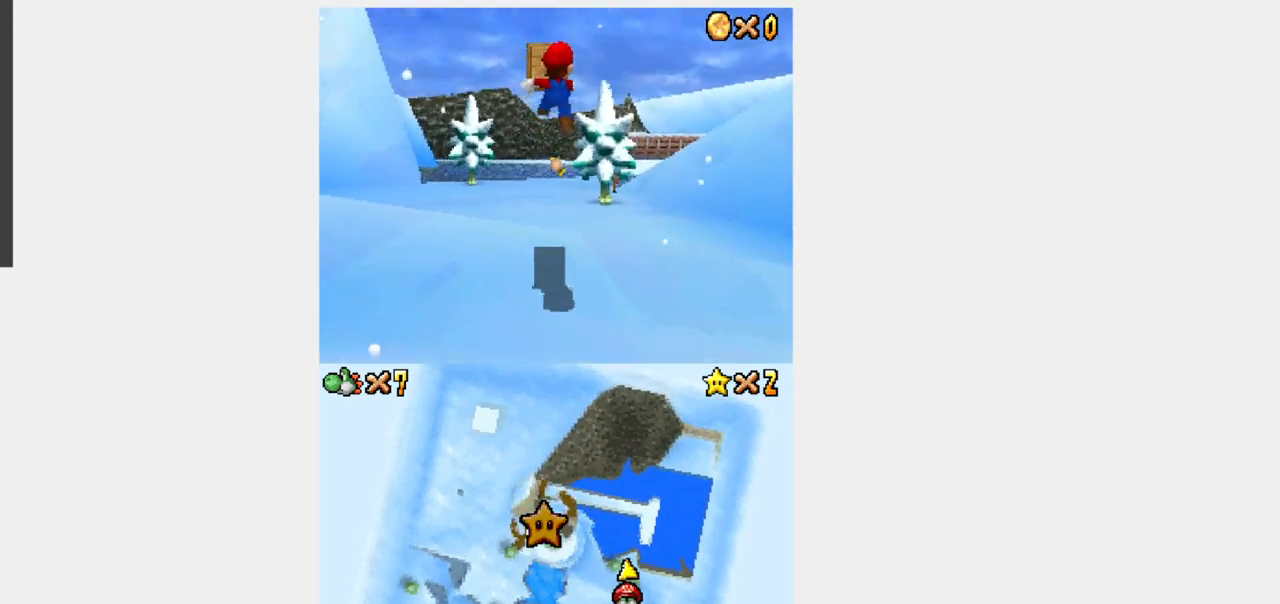
Gameplay with a controller (Nintendo layout); each line is a JSON object with the inputs held at the frame after it (dt_ms = milliseconds from this image to that frame). "events" lists button and stick changes between this image and that frame as [ms after this image, input, new state], when the widget could be followed in between. Not read: B L3 R3.
{"dt_ms": 500, "buttons": ["Y", "DPAD_UP"], "events": []}
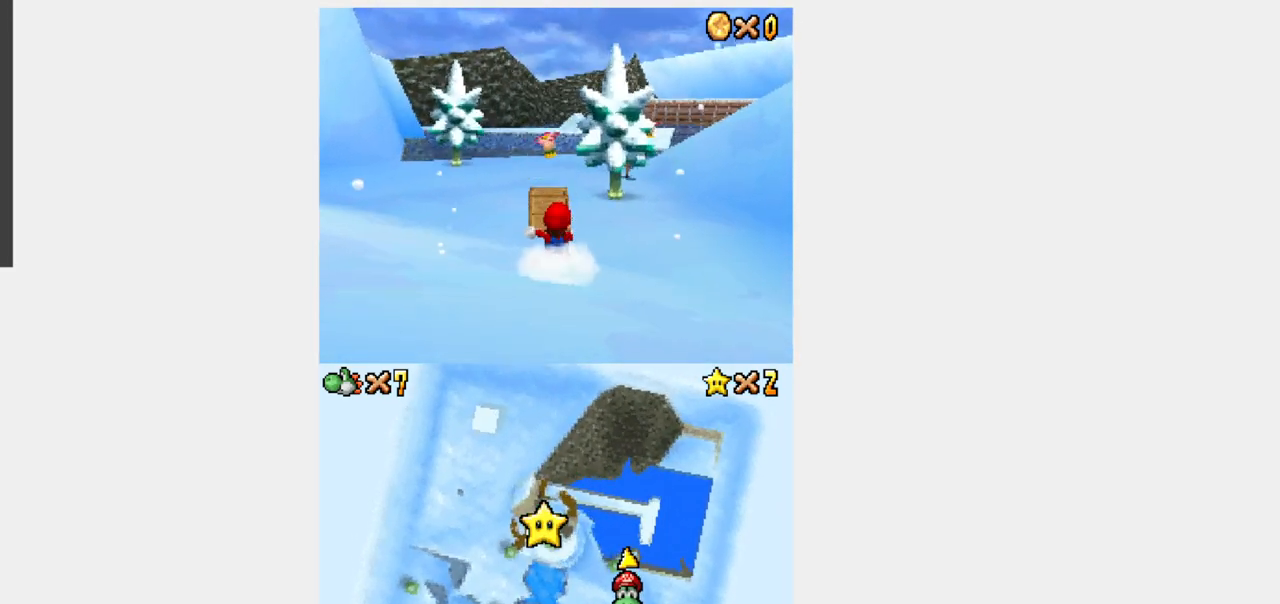
{"dt_ms": 500, "buttons": ["Y", "DPAD_UP"], "events": []}
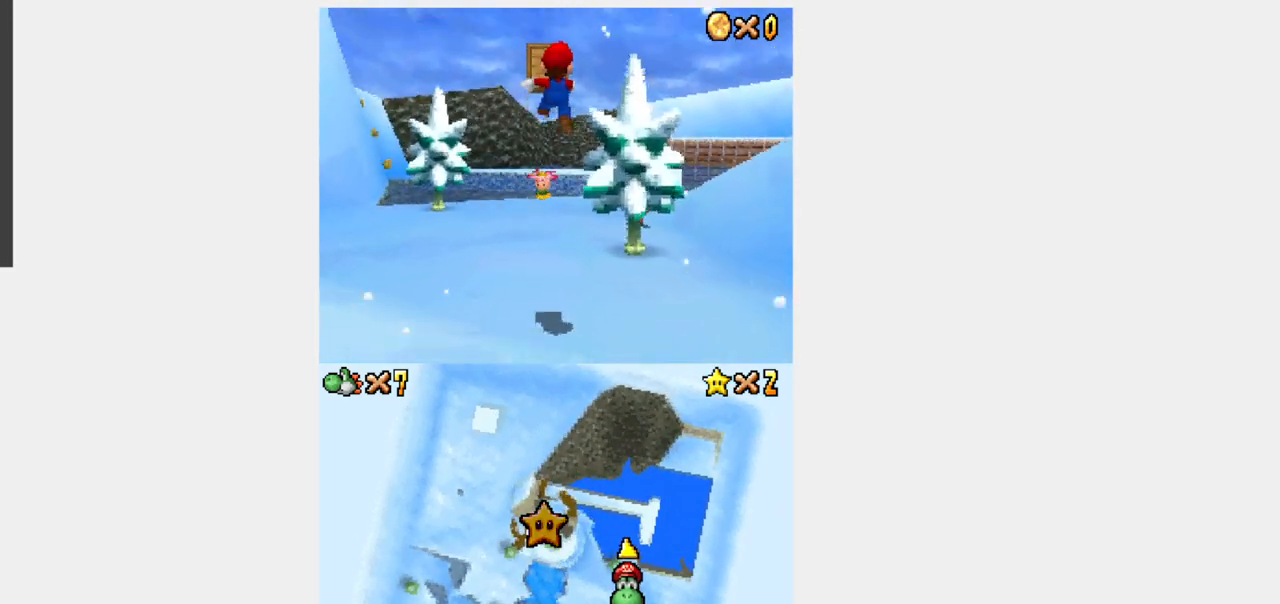
{"dt_ms": 500, "buttons": ["Y", "DPAD_UP"], "events": []}
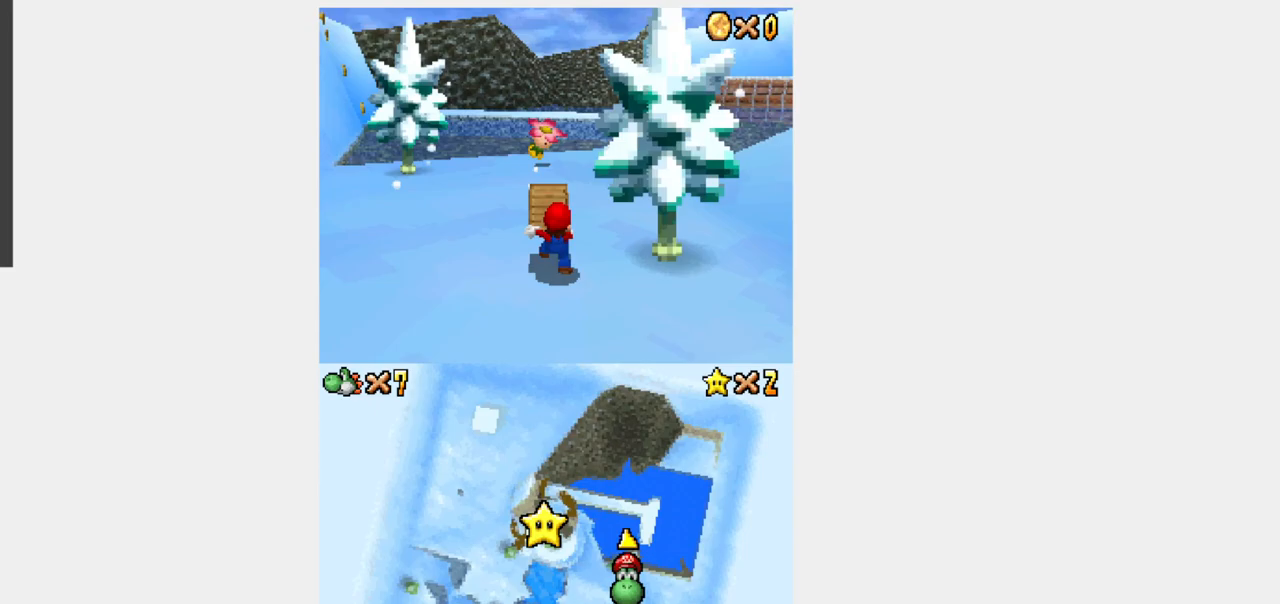
{"dt_ms": 500, "buttons": ["Y", "DPAD_UP"], "events": [[133, "DPAD_RIGHT", "down"], [233, "DPAD_RIGHT", "up"]]}
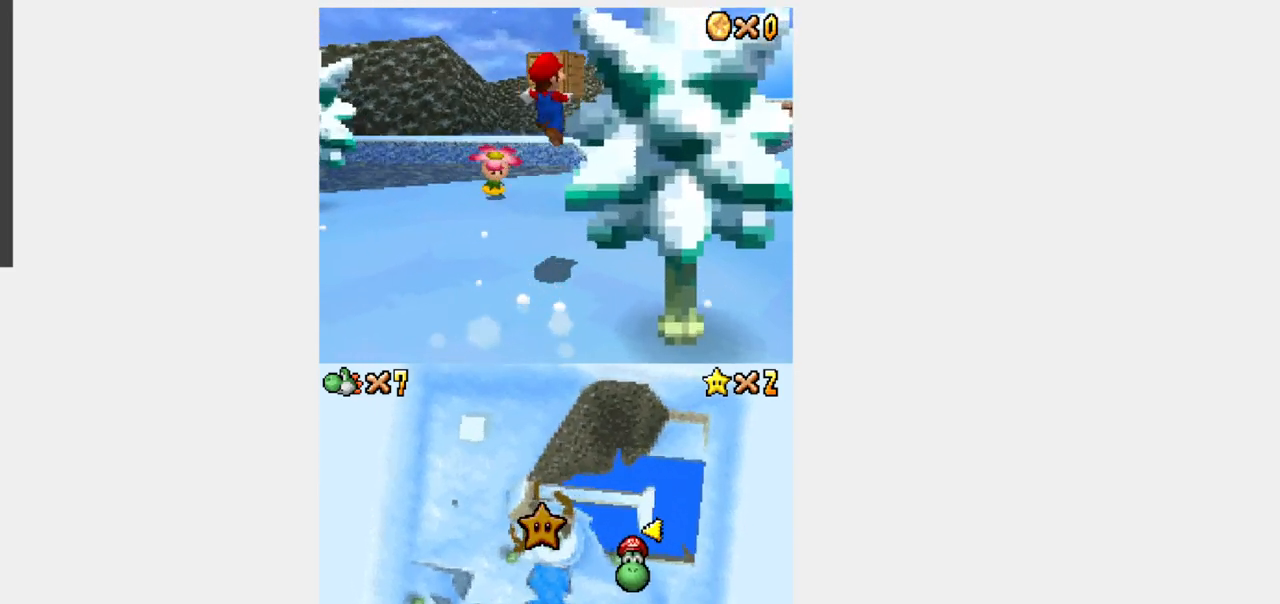
{"dt_ms": 500, "buttons": ["Y", "DPAD_UP"], "events": [[133, "DPAD_RIGHT", "down"], [183, "DPAD_RIGHT", "up"]]}
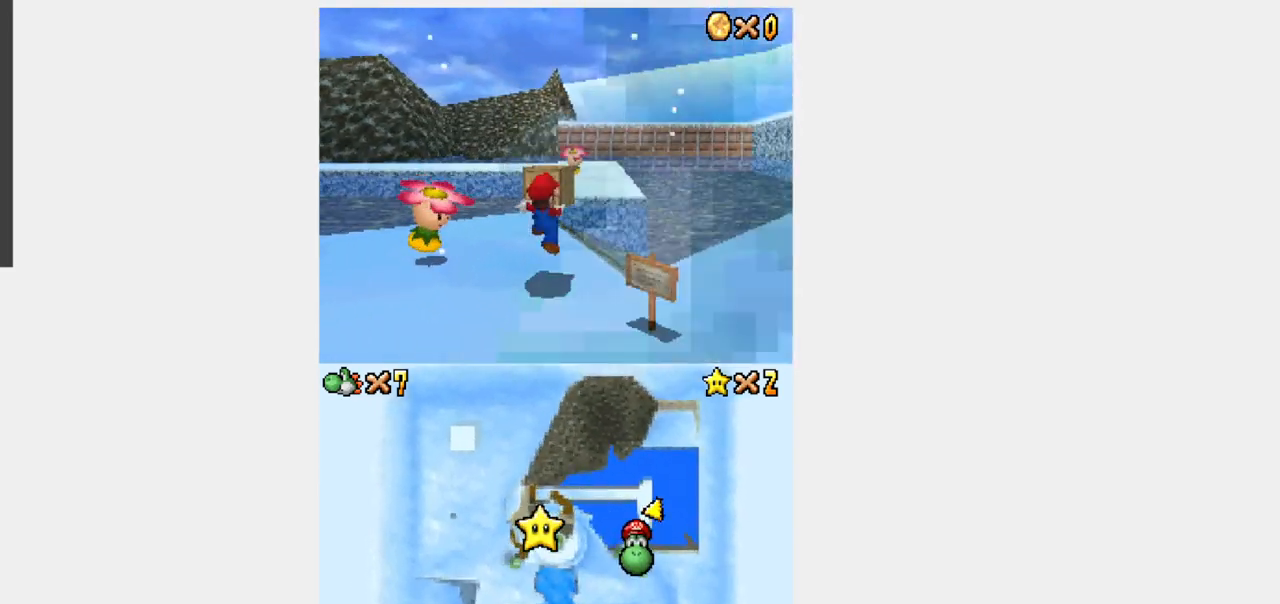
{"dt_ms": 1000, "buttons": ["Y", "DPAD_UP"]}
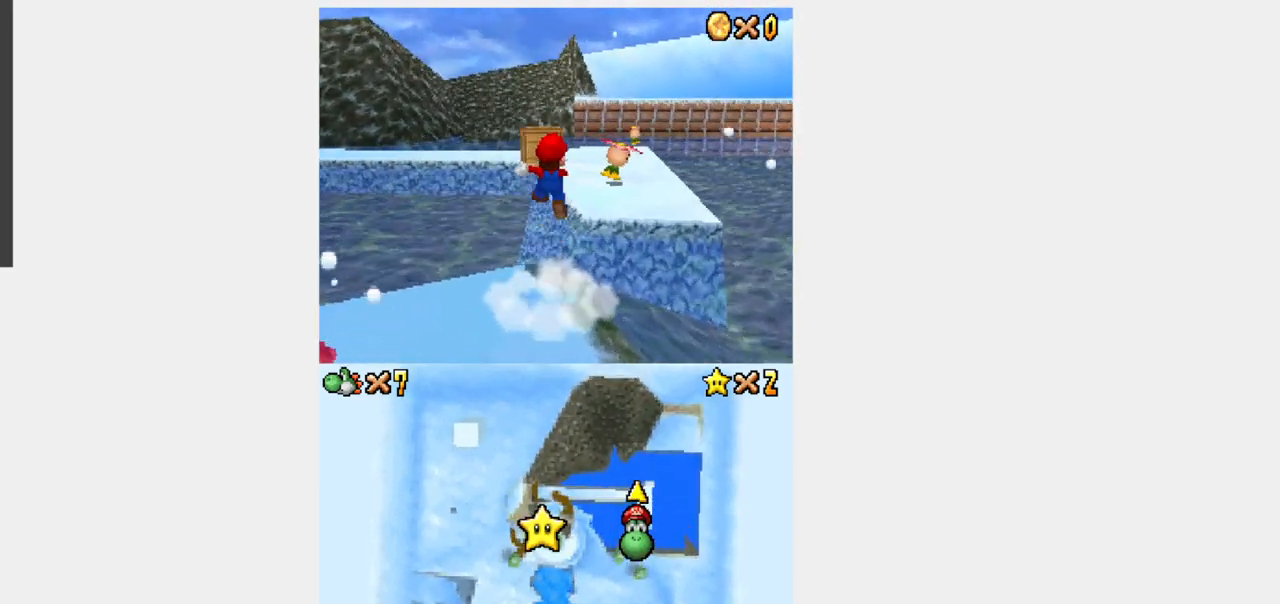
{"dt_ms": 500, "buttons": ["Y", "DPAD_UP"], "events": [[100, "DPAD_RIGHT", "down"], [183, "DPAD_RIGHT", "up"], [333, "DPAD_RIGHT", "down"], [500, "DPAD_RIGHT", "up"]]}
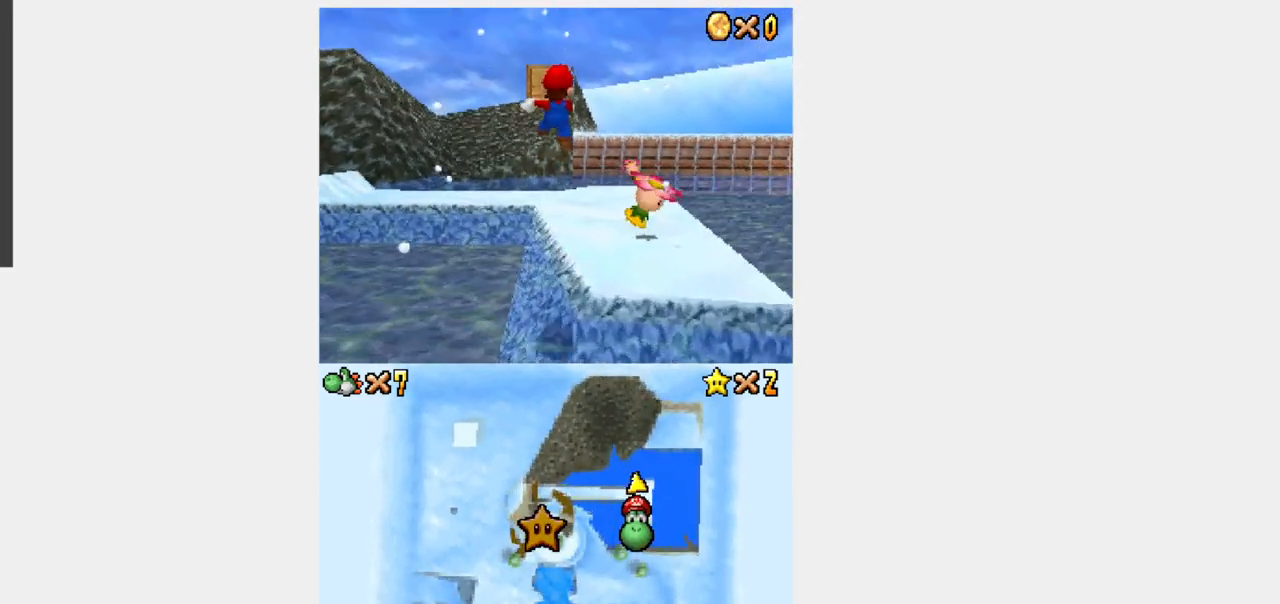
{"dt_ms": 500, "buttons": ["Y", "DPAD_UP"], "events": []}
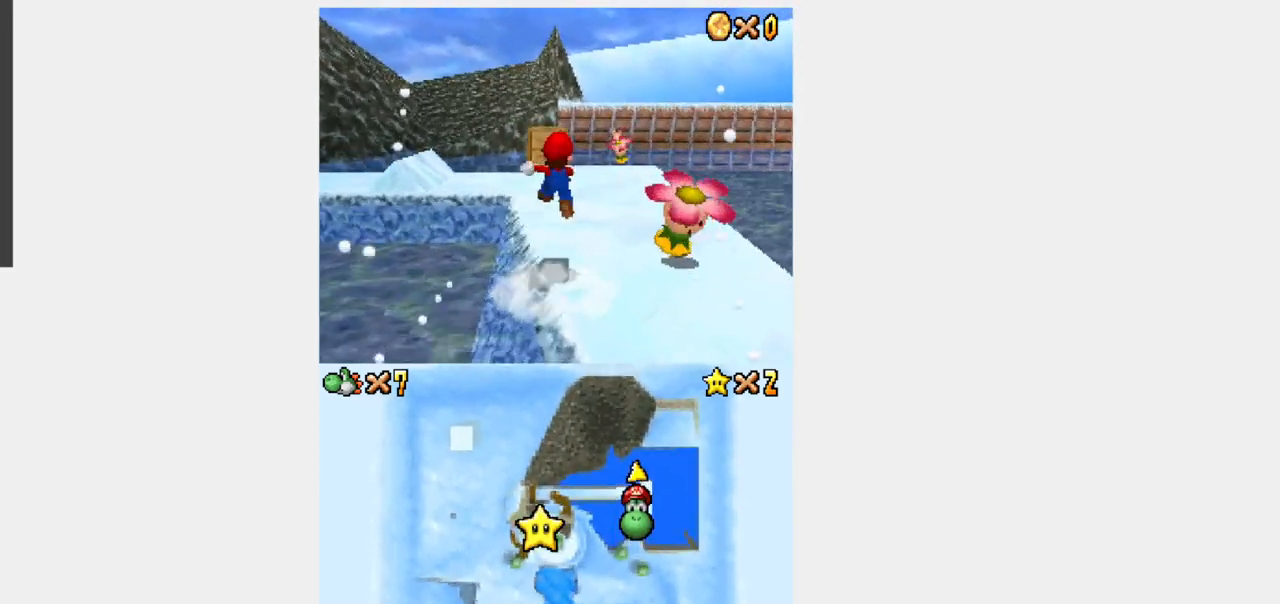
{"dt_ms": 500, "buttons": ["Y", "DPAD_UP"], "events": []}
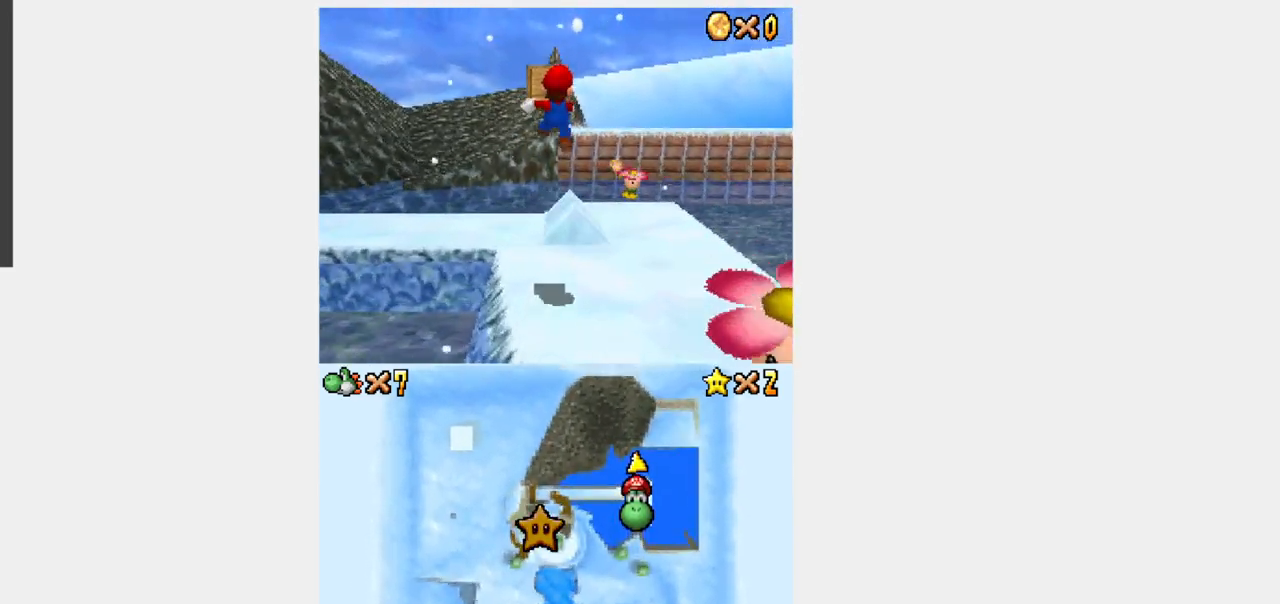
{"dt_ms": 500, "buttons": ["Y", "L1", "DPAD_UP", "DPAD_LEFT"], "events": [[367, "L1", "down"], [400, "DPAD_LEFT", "down"]]}
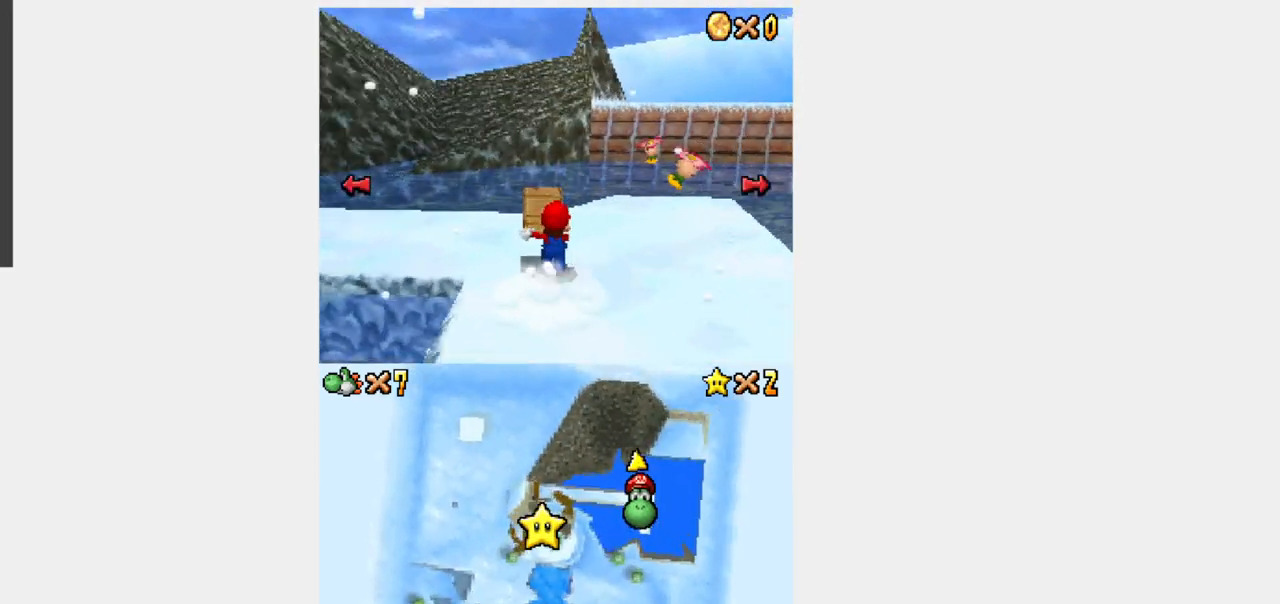
{"dt_ms": 500, "buttons": ["Y", "DPAD_UP"], "events": [[183, "L1", "up"], [200, "DPAD_LEFT", "up"], [400, "DPAD_LEFT", "down"], [450, "DPAD_LEFT", "up"]]}
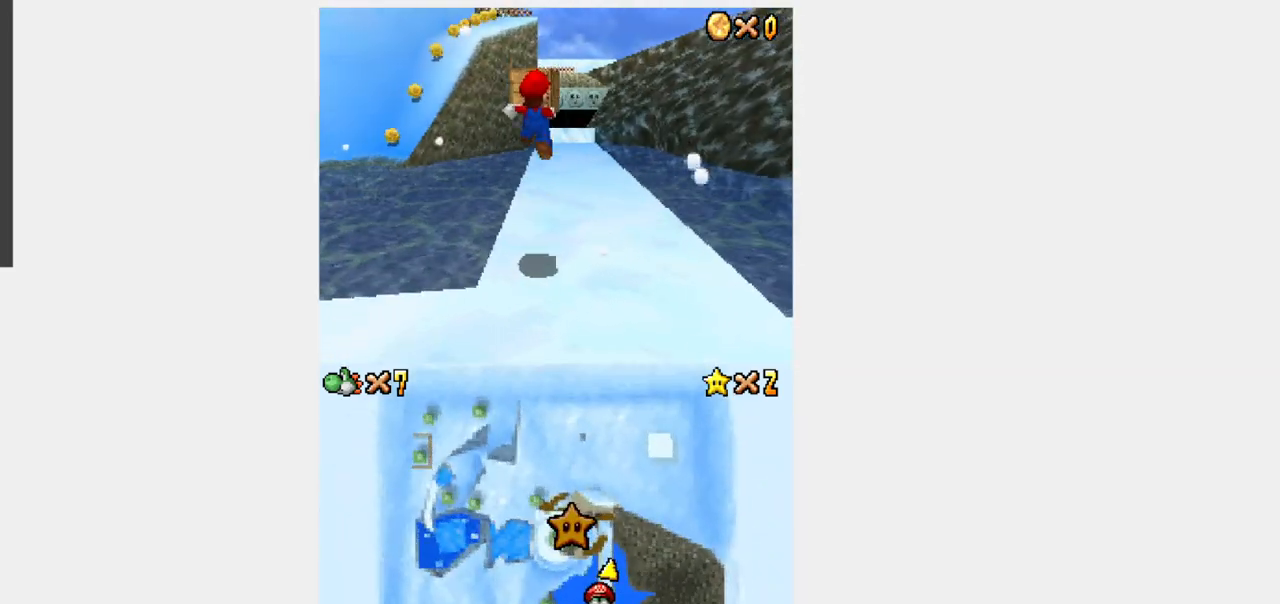
{"dt_ms": 500, "buttons": ["Y", "DPAD_UP"], "events": [[167, "DPAD_RIGHT", "down"], [317, "DPAD_RIGHT", "up"]]}
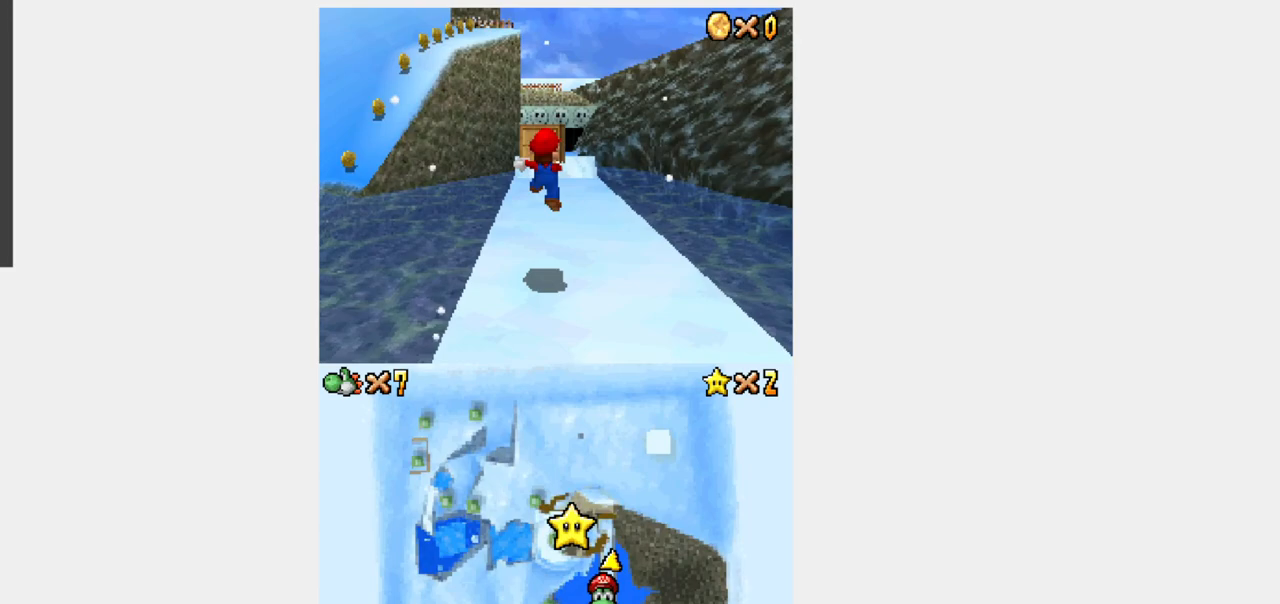
{"dt_ms": 500, "buttons": ["Y", "DPAD_UP"], "events": []}
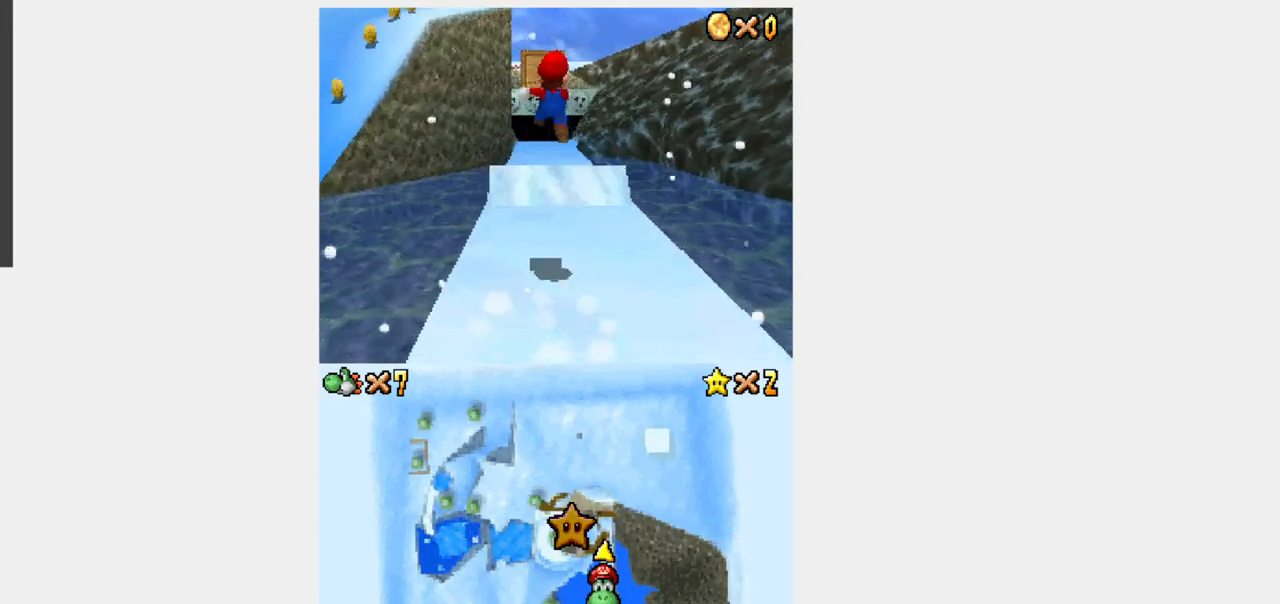
{"dt_ms": 500, "buttons": ["Y", "DPAD_UP"], "events": []}
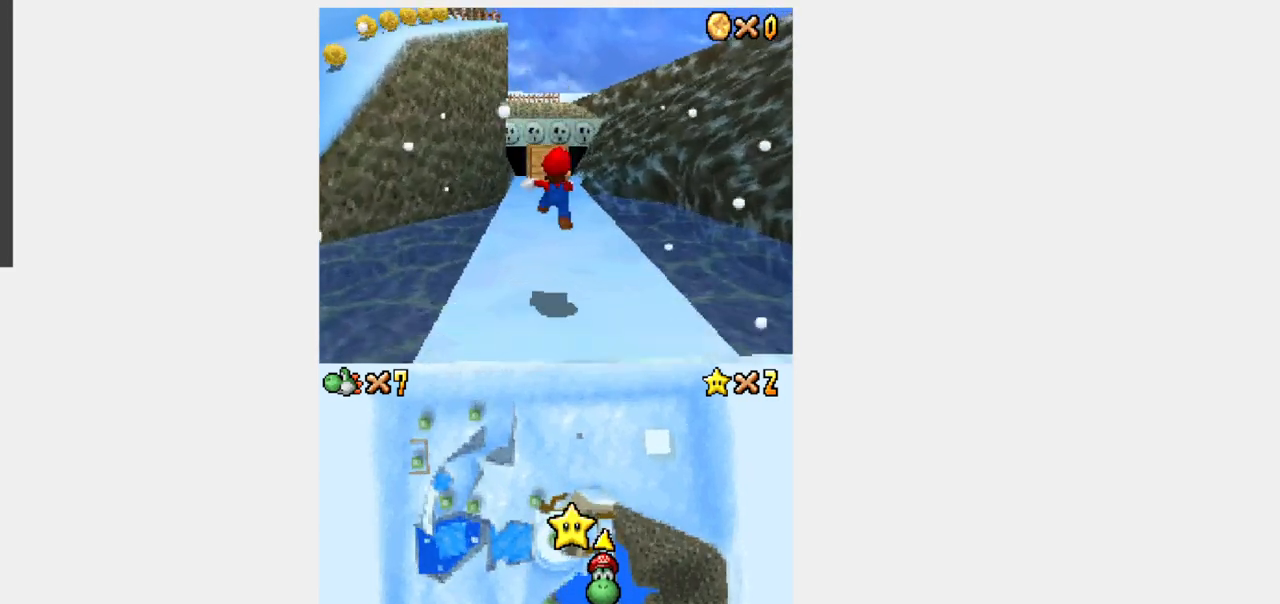
{"dt_ms": 500, "buttons": ["Y", "DPAD_UP"], "events": []}
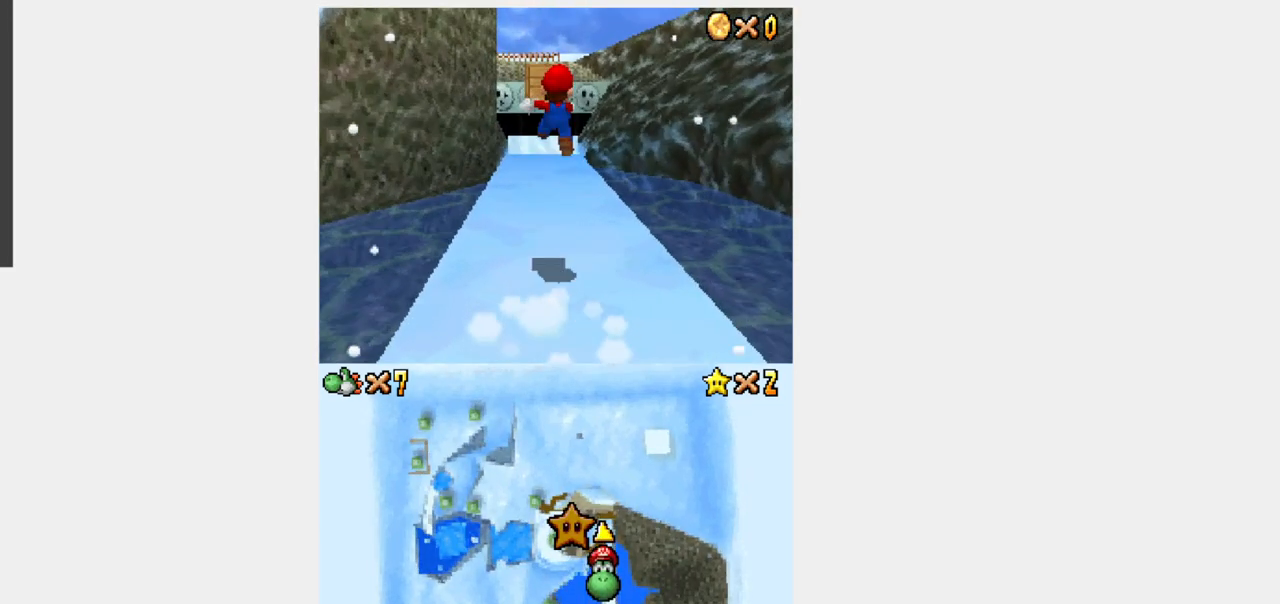
{"dt_ms": 500, "buttons": ["Y", "DPAD_UP"], "events": []}
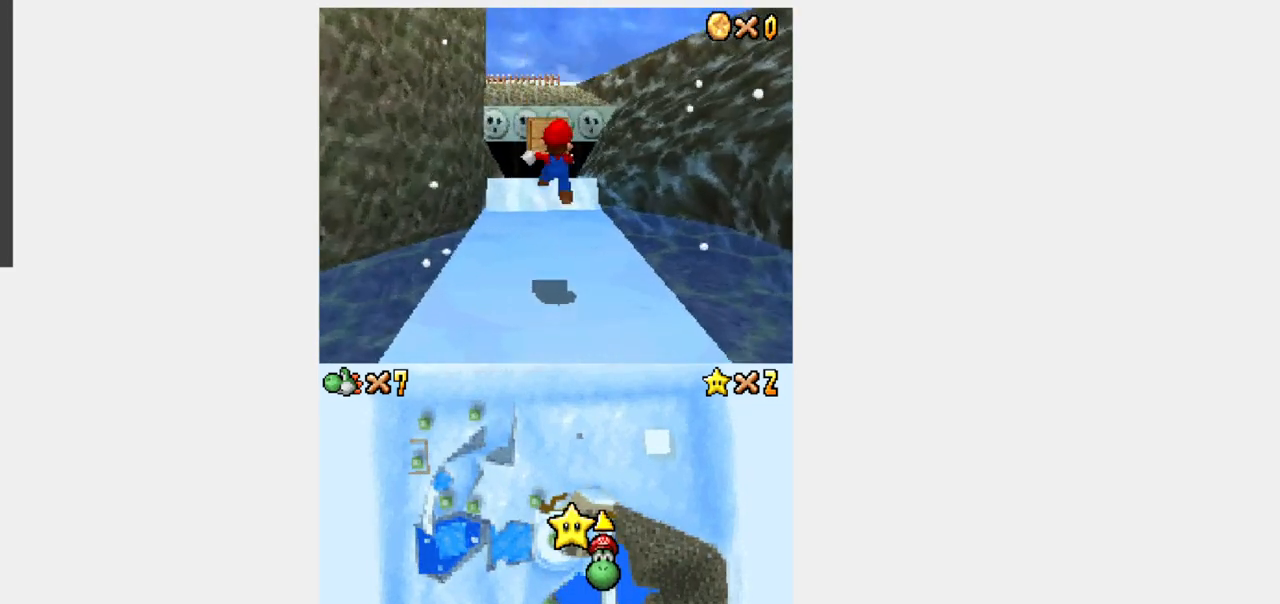
{"dt_ms": 500, "buttons": ["Y", "DPAD_UP", "DPAD_RIGHT"], "events": [[417, "DPAD_RIGHT", "down"]]}
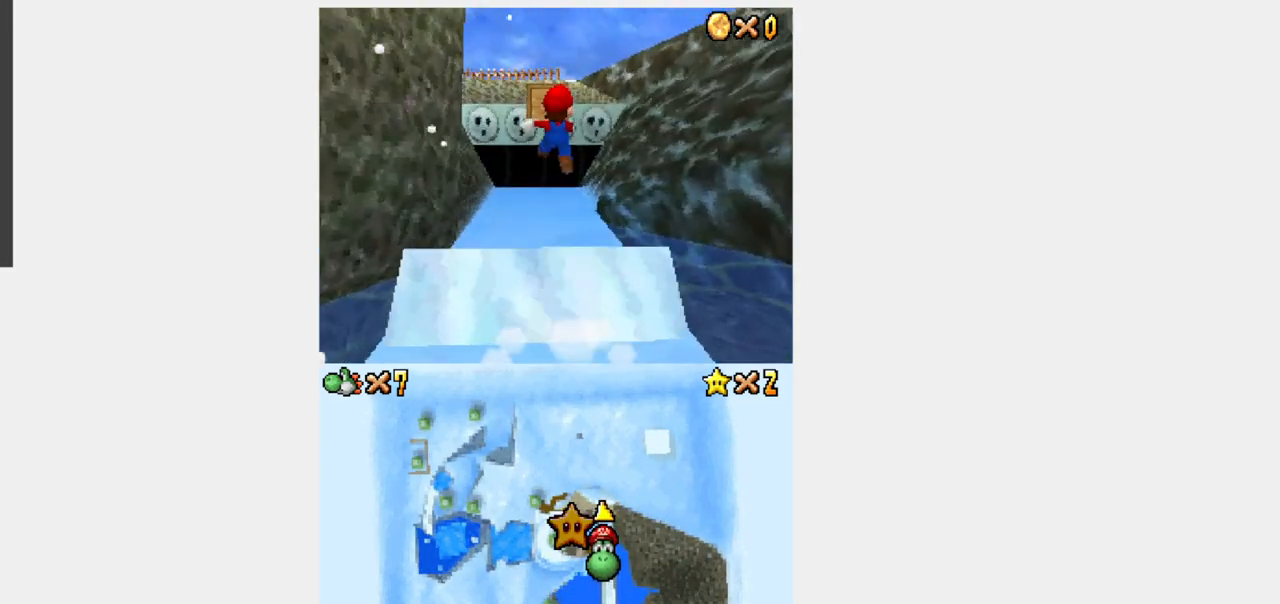
{"dt_ms": 500, "buttons": ["Y", "DPAD_UP"], "events": [[33, "DPAD_RIGHT", "up"], [267, "DPAD_RIGHT", "down"], [350, "DPAD_RIGHT", "up"]]}
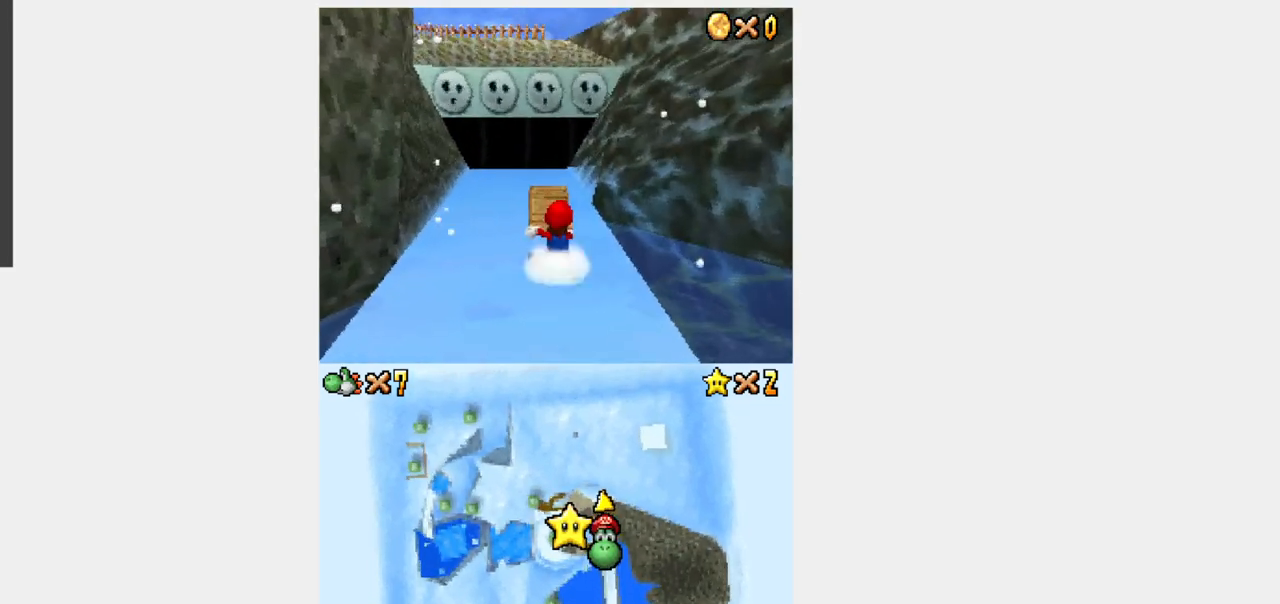
{"dt_ms": 500, "buttons": ["Y", "DPAD_UP"], "events": [[183, "DPAD_RIGHT", "down"], [283, "DPAD_RIGHT", "up"]]}
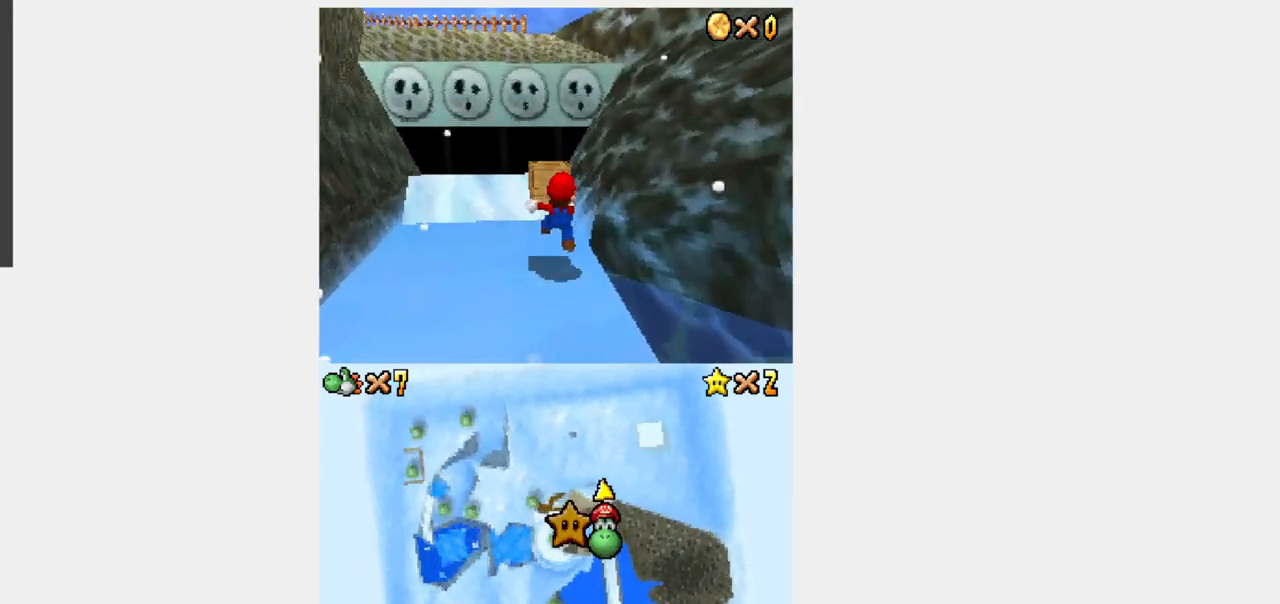
{"dt_ms": 500, "buttons": ["Y", "DPAD_UP", "DPAD_RIGHT"], "events": [[183, "DPAD_RIGHT", "down"]]}
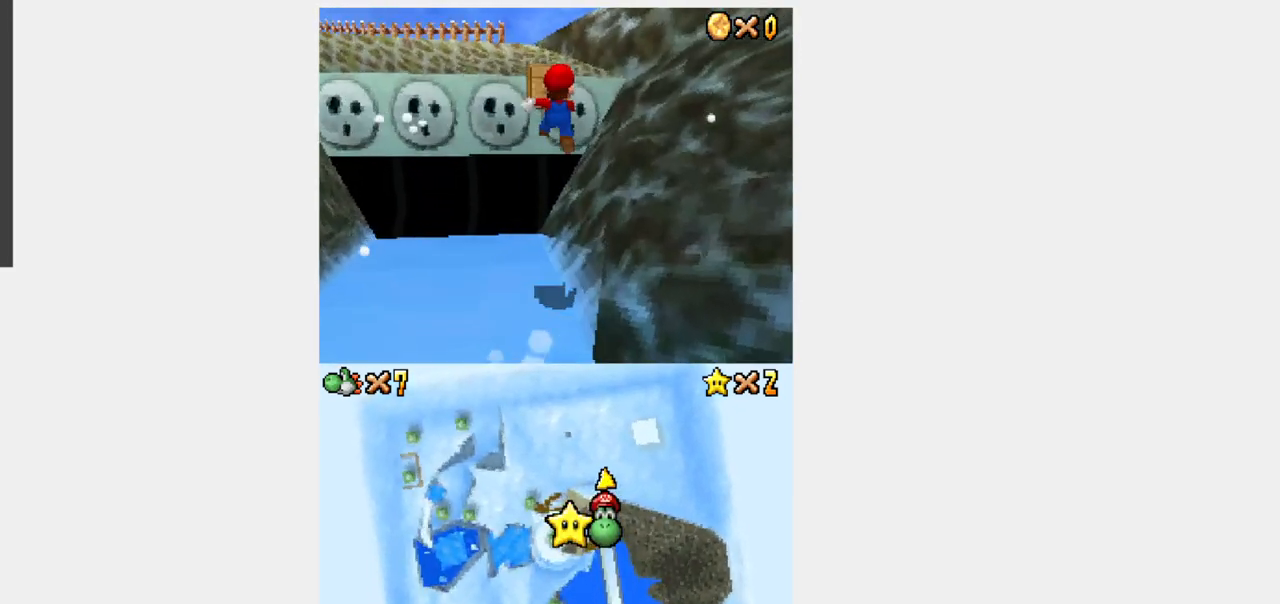
{"dt_ms": 500, "buttons": ["Y", "DPAD_UP", "DPAD_LEFT"], "events": [[350, "DPAD_RIGHT", "up"], [467, "DPAD_LEFT", "down"]]}
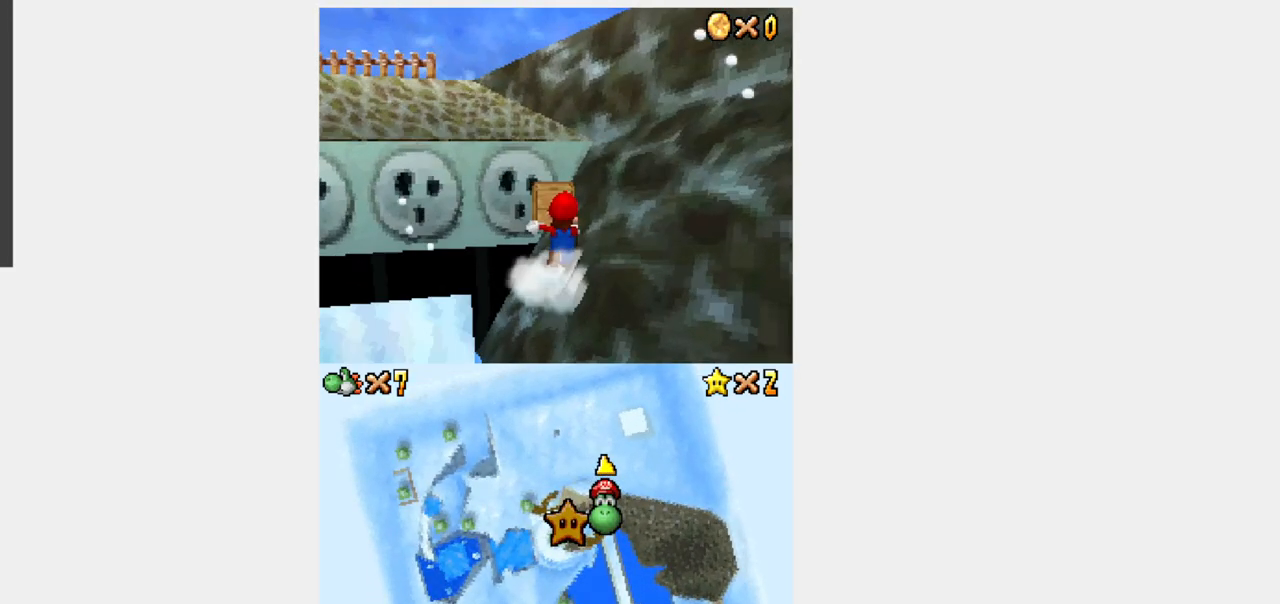
{"dt_ms": 500, "buttons": ["Y", "DPAD_UP"], "events": [[367, "DPAD_LEFT", "up"]]}
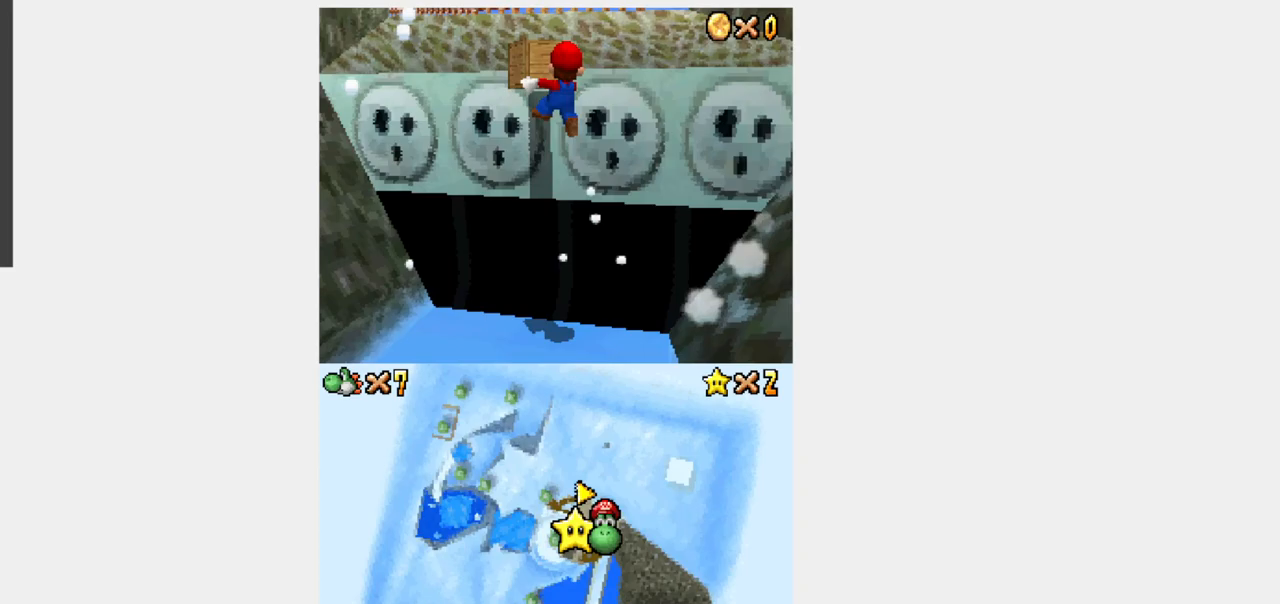
{"dt_ms": 500, "buttons": ["Y", "DPAD_UP"], "events": []}
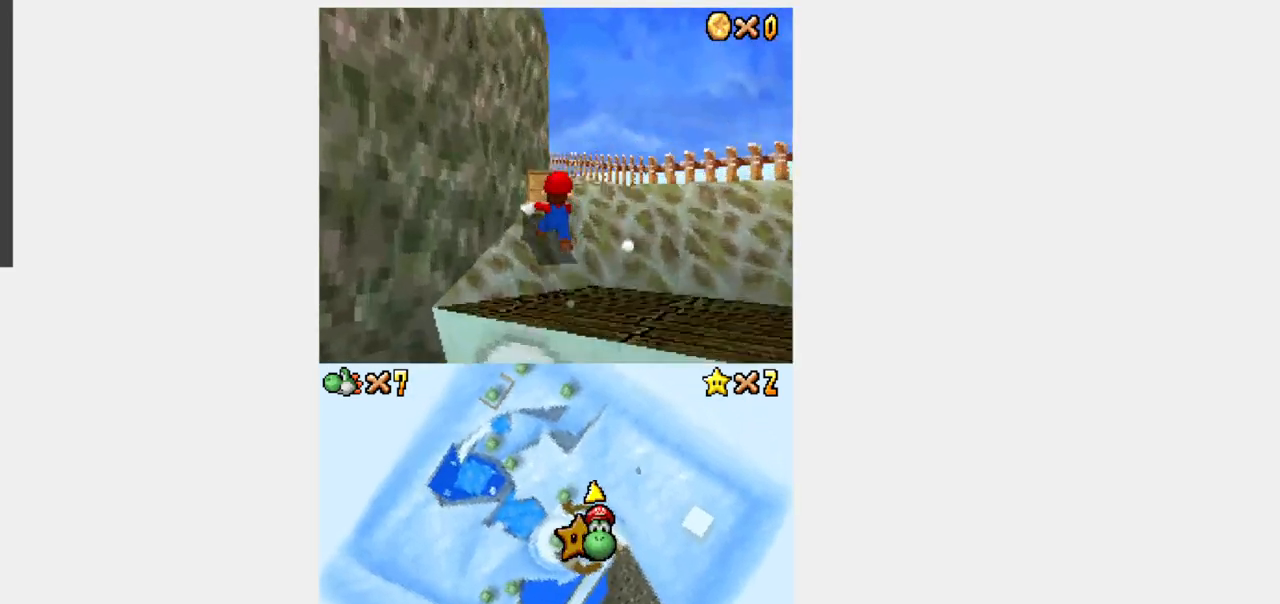
{"dt_ms": 500, "buttons": ["Y", "DPAD_UP"], "events": [[317, "DPAD_LEFT", "down"], [450, "DPAD_LEFT", "up"]]}